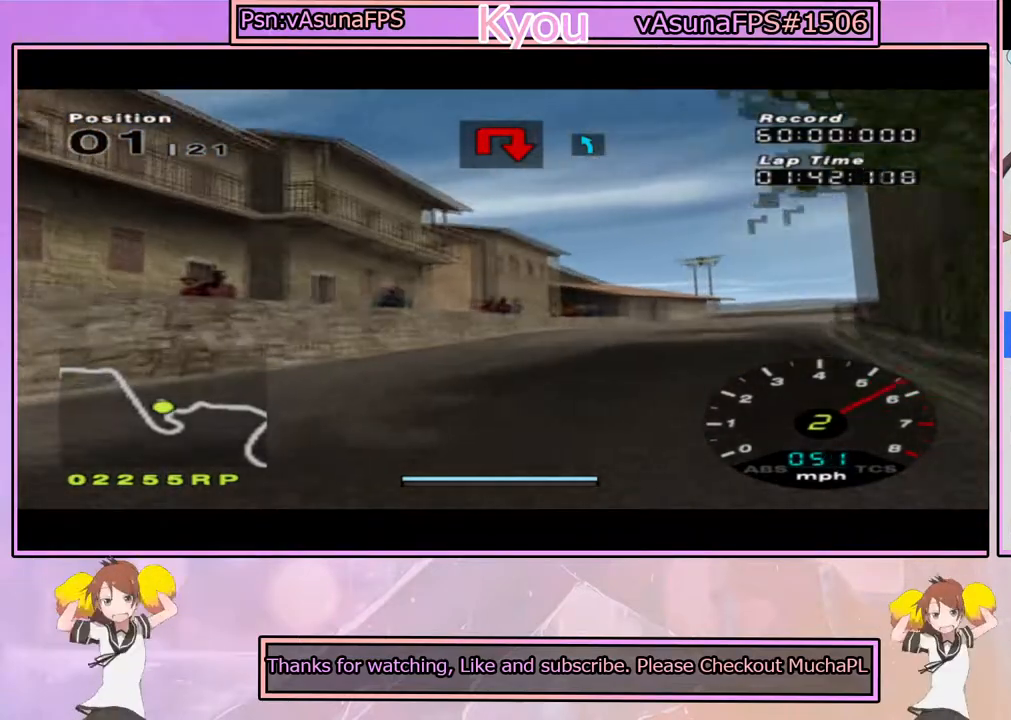
Gameplay with a controller (PlayStation layout); each line is a JSON object with the inputs held at the frame after it. "events" lists button and stick changes between this image and that frame as [ms after this image, input, new state], when the widget could be followed in between.
{"buttons": ["CROSS", "SQUARE"], "left_stick": "right", "right_stick": "center", "events": [[167, "left_stick", "center"], [283, "left_stick", "right"], [417, "SQUARE", "down"]]}
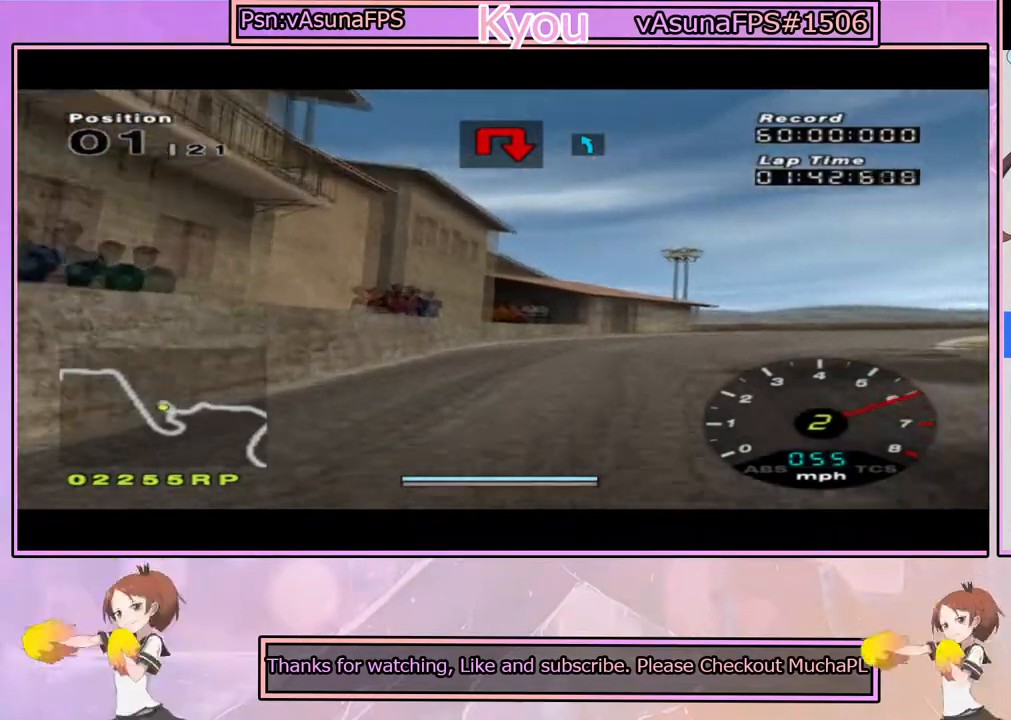
{"buttons": ["CROSS"], "left_stick": "right", "right_stick": "center", "events": [[150, "SQUARE", "up"]]}
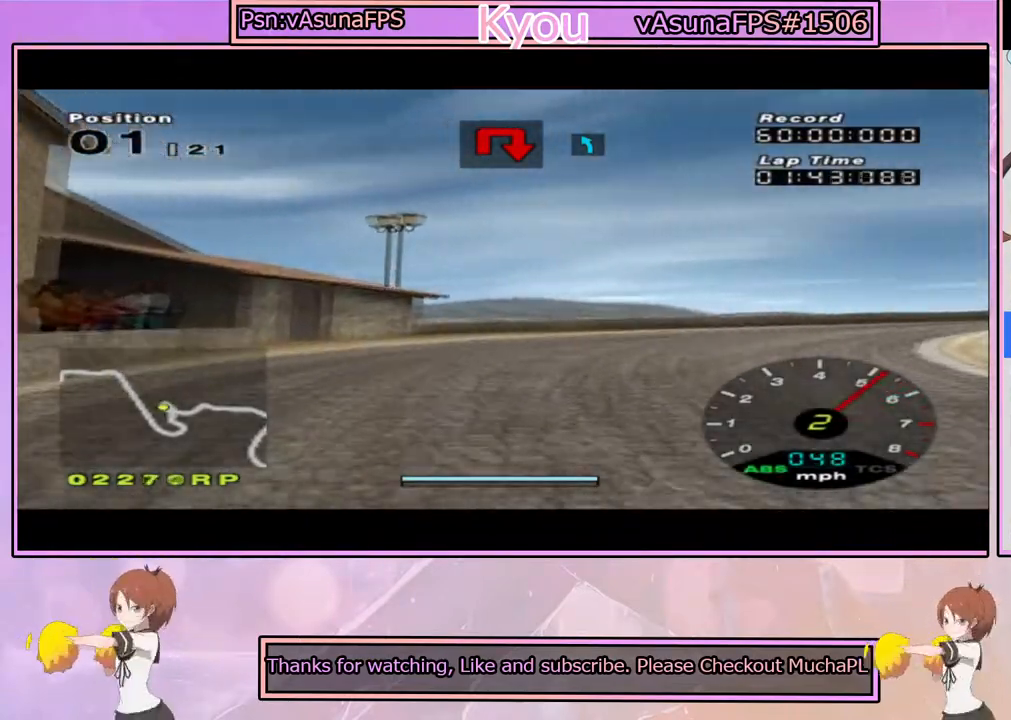
{"buttons": [], "left_stick": "right", "right_stick": "center", "events": [[33, "CROSS", "up"], [67, "SQUARE", "down"], [417, "SQUARE", "up"]]}
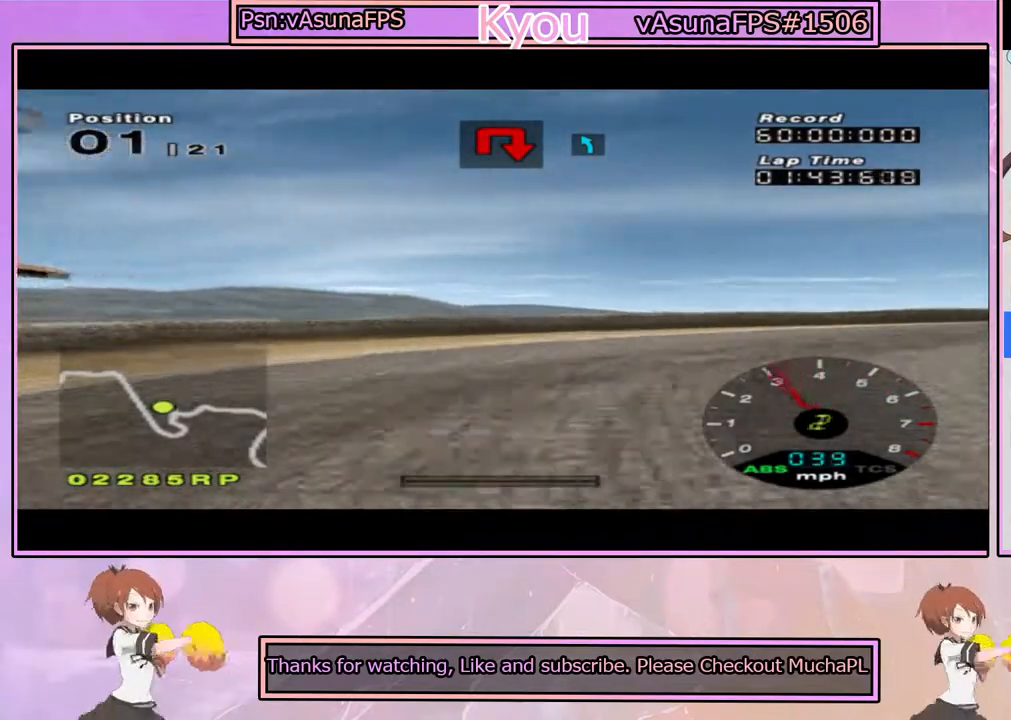
{"buttons": ["CROSS"], "left_stick": "right", "right_stick": "center", "events": [[17, "CROSS", "down"], [217, "CROSS", "up"], [417, "CROSS", "down"]]}
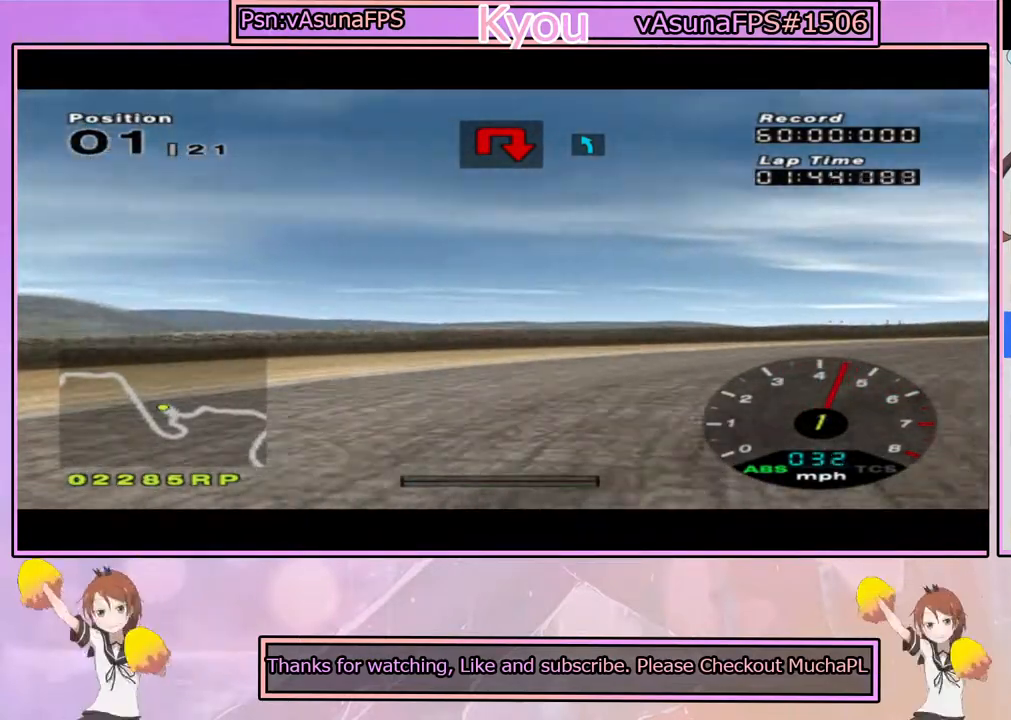
{"buttons": ["CROSS"], "left_stick": "center", "right_stick": "center", "events": [[383, "left_stick", "center"]]}
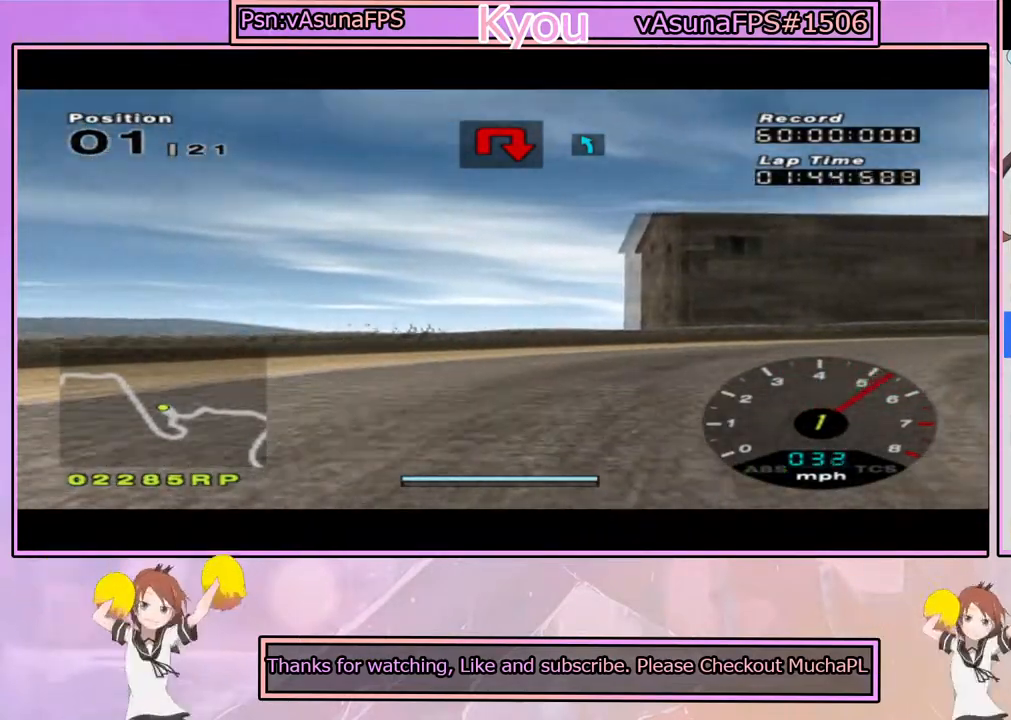
{"buttons": ["CROSS"], "left_stick": "center", "right_stick": "center", "events": [[83, "left_stick", "right"], [417, "left_stick", "center"]]}
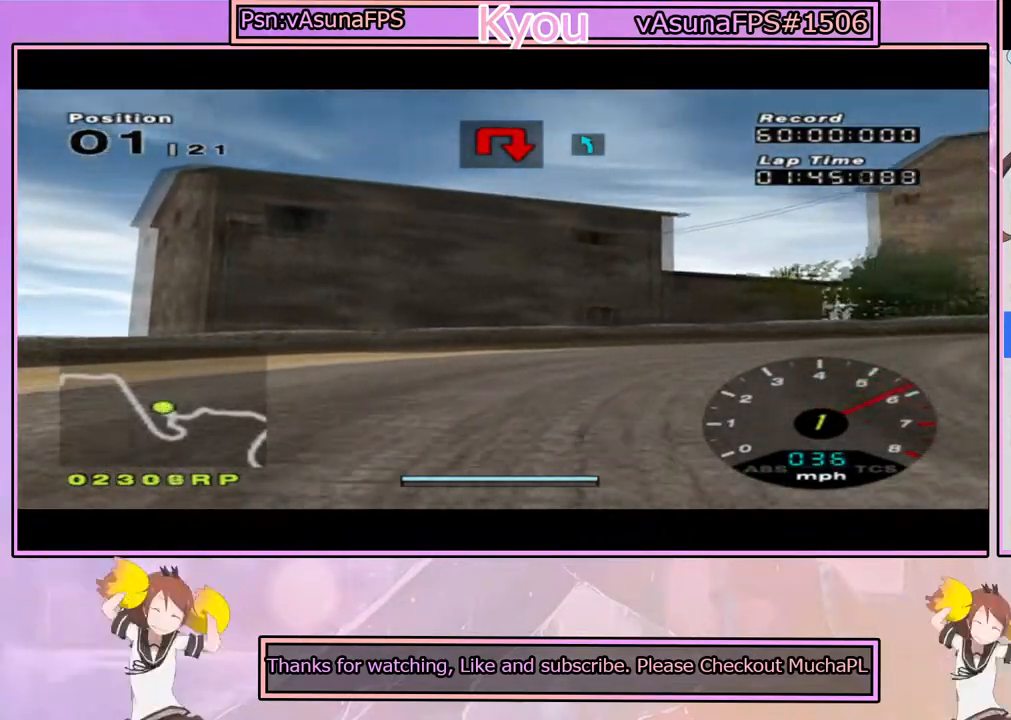
{"buttons": ["CROSS"], "left_stick": "right", "right_stick": "center", "events": [[67, "left_stick", "right"]]}
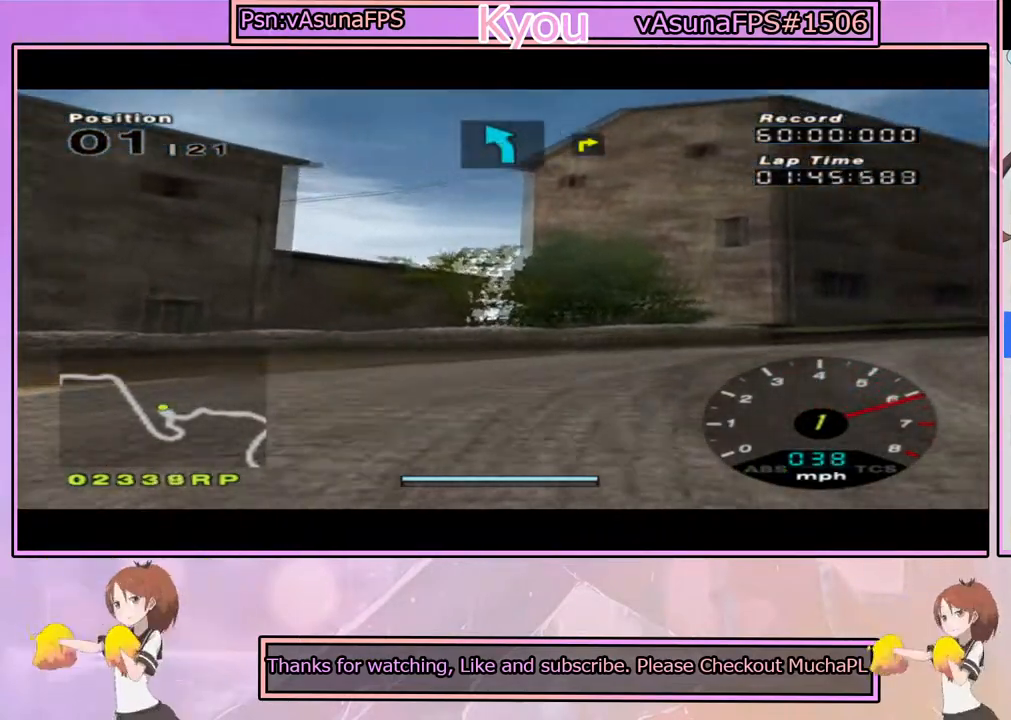
{"buttons": ["CROSS"], "left_stick": "right", "right_stick": "center", "events": []}
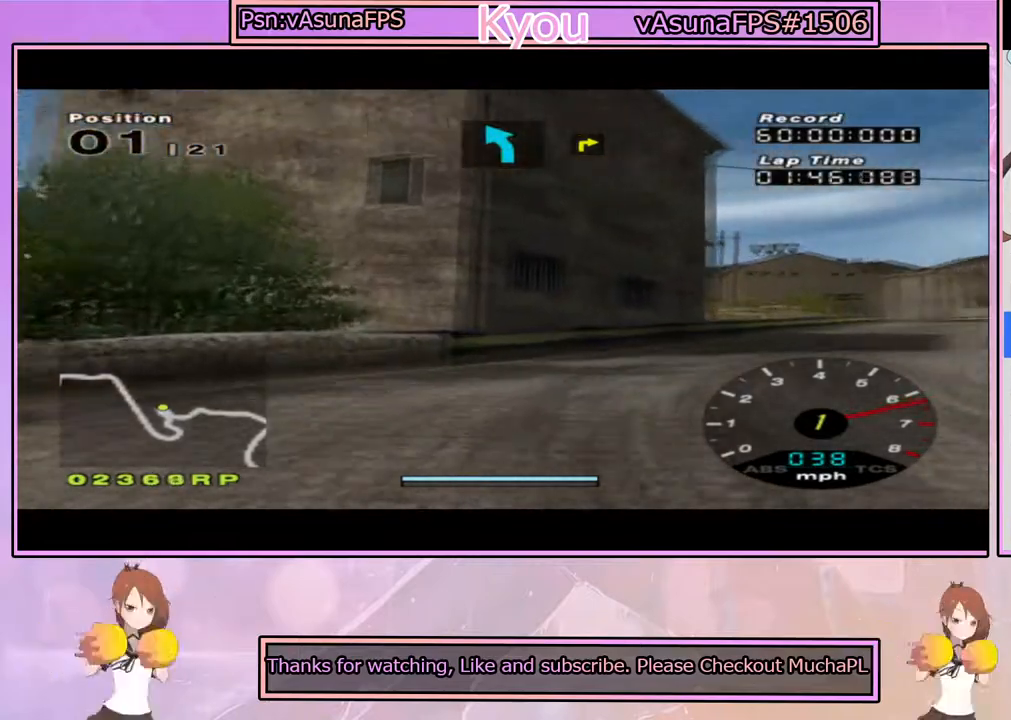
{"buttons": ["CROSS"], "left_stick": "center", "right_stick": "center", "events": [[150, "left_stick", "center"]]}
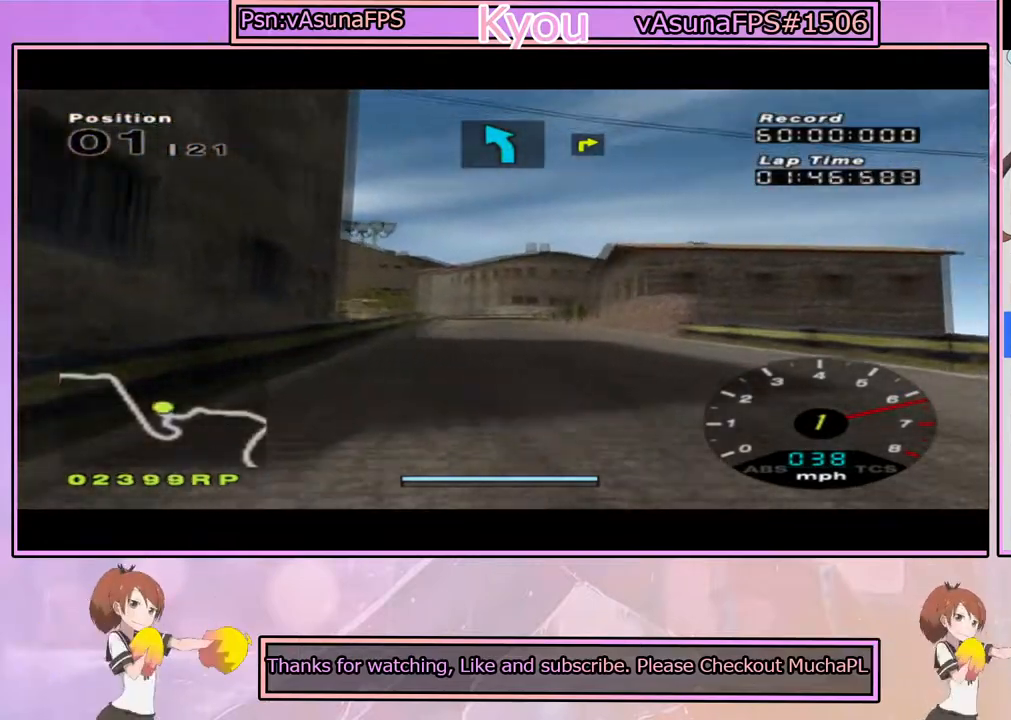
{"buttons": ["CROSS"], "left_stick": "left", "right_stick": "center", "events": [[283, "left_stick", "left"]]}
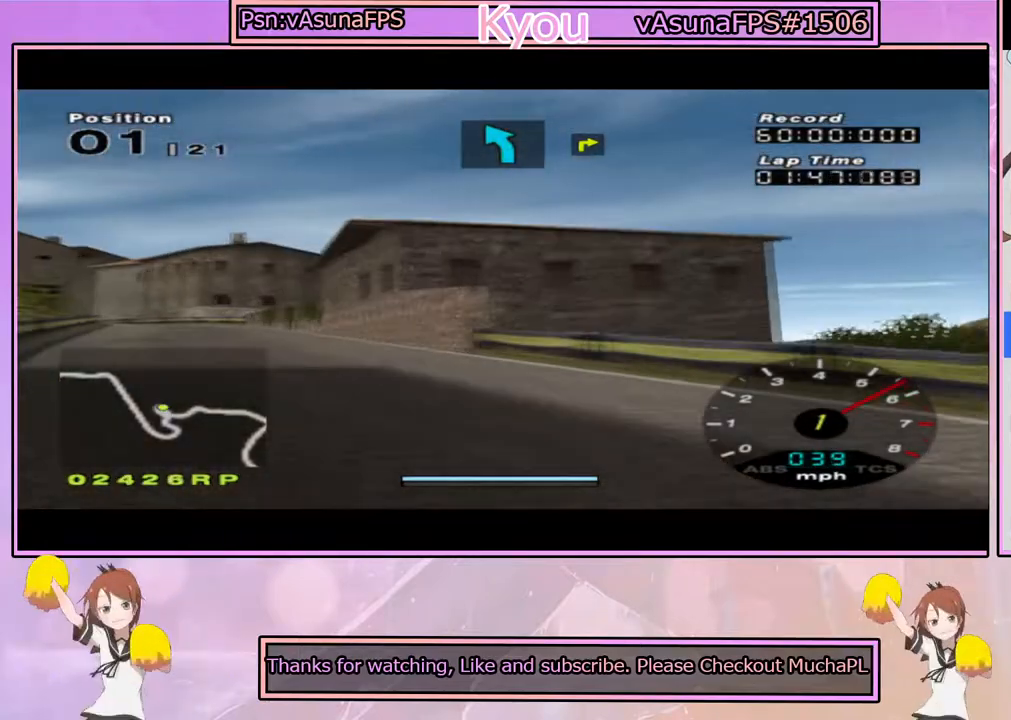
{"buttons": ["CROSS"], "left_stick": "center", "right_stick": "center", "events": [[133, "left_stick", "center"], [233, "left_stick", "right"], [417, "left_stick", "center"]]}
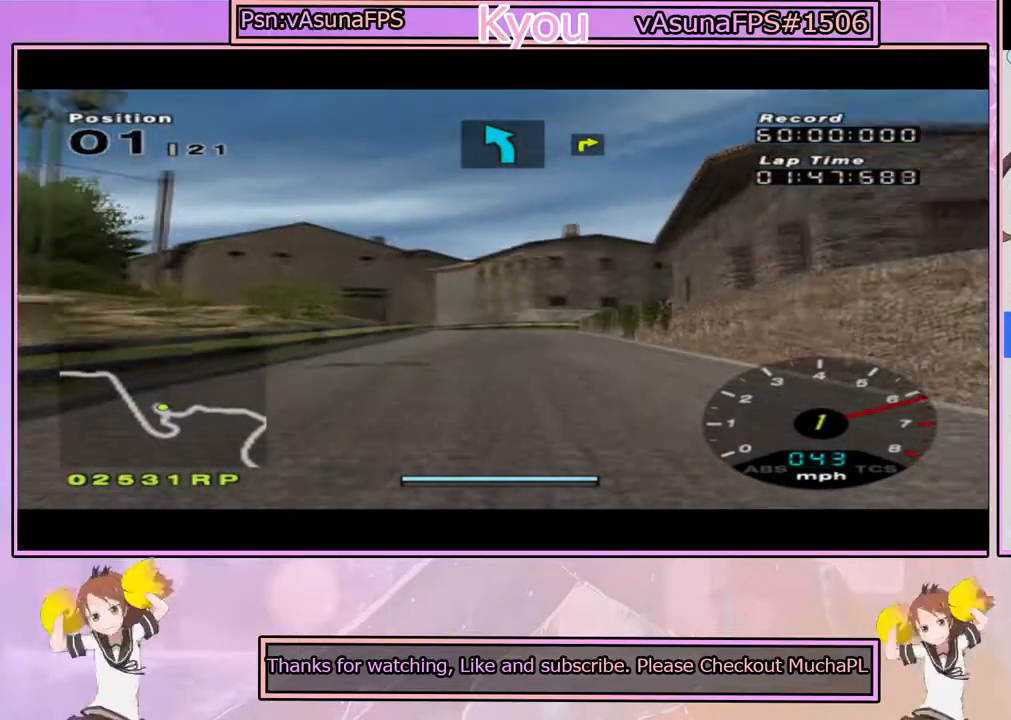
{"buttons": ["CROSS"], "left_stick": "center", "right_stick": "center", "events": []}
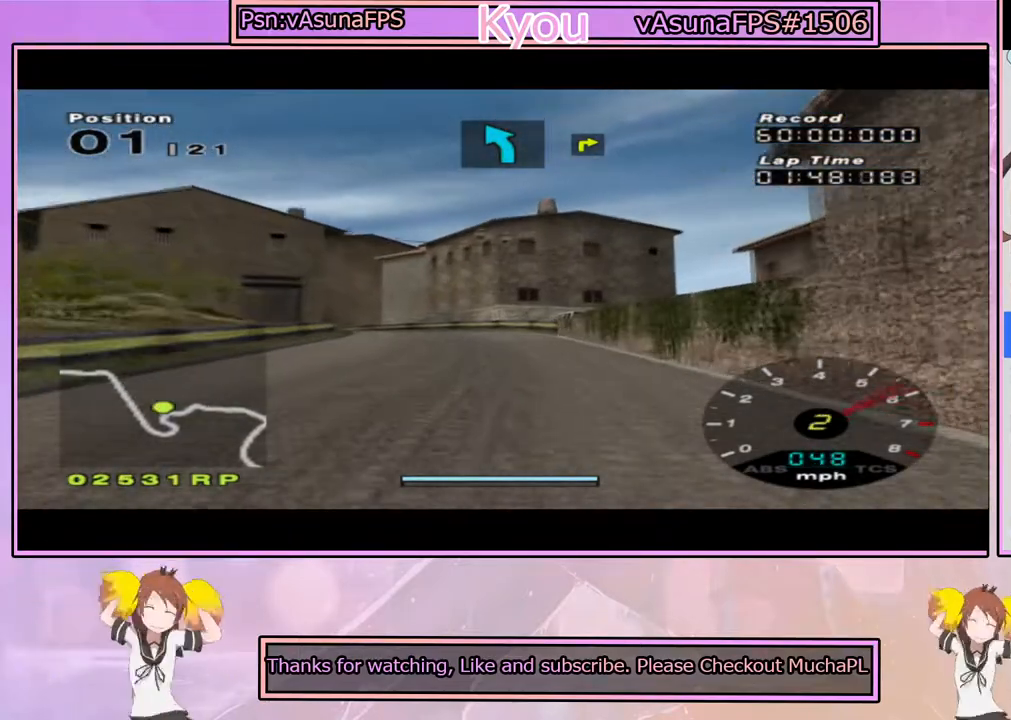
{"buttons": ["CROSS"], "left_stick": "left", "right_stick": "center", "events": [[467, "left_stick", "left"]]}
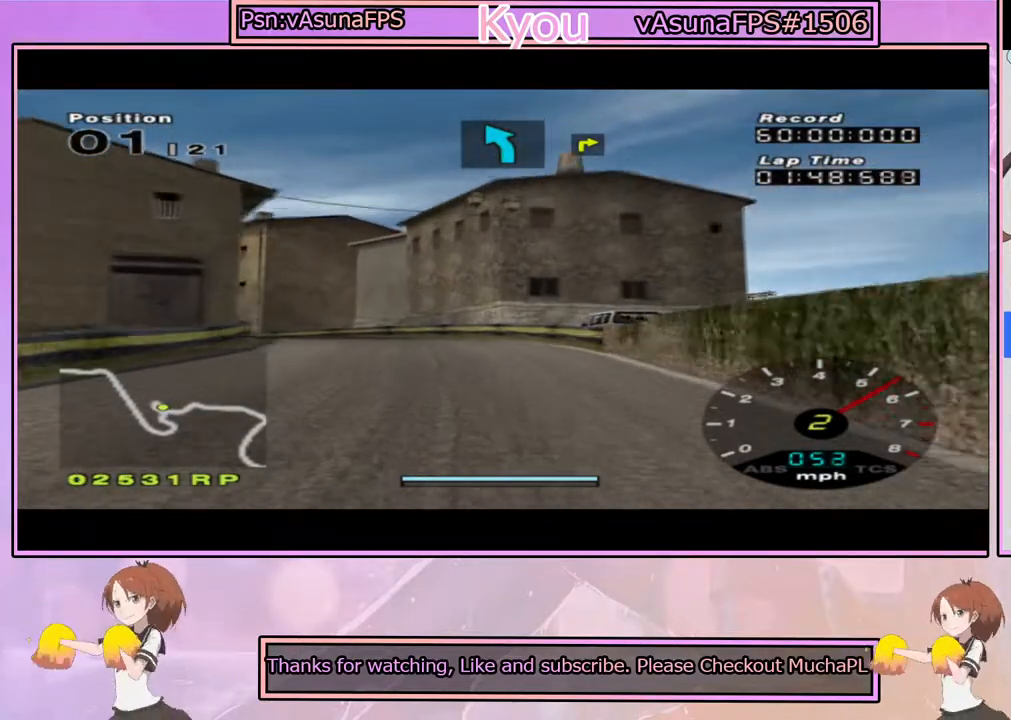
{"buttons": ["CROSS"], "left_stick": "center", "right_stick": "center", "events": [[183, "left_stick", "center"], [283, "left_stick", "left"], [450, "left_stick", "center"]]}
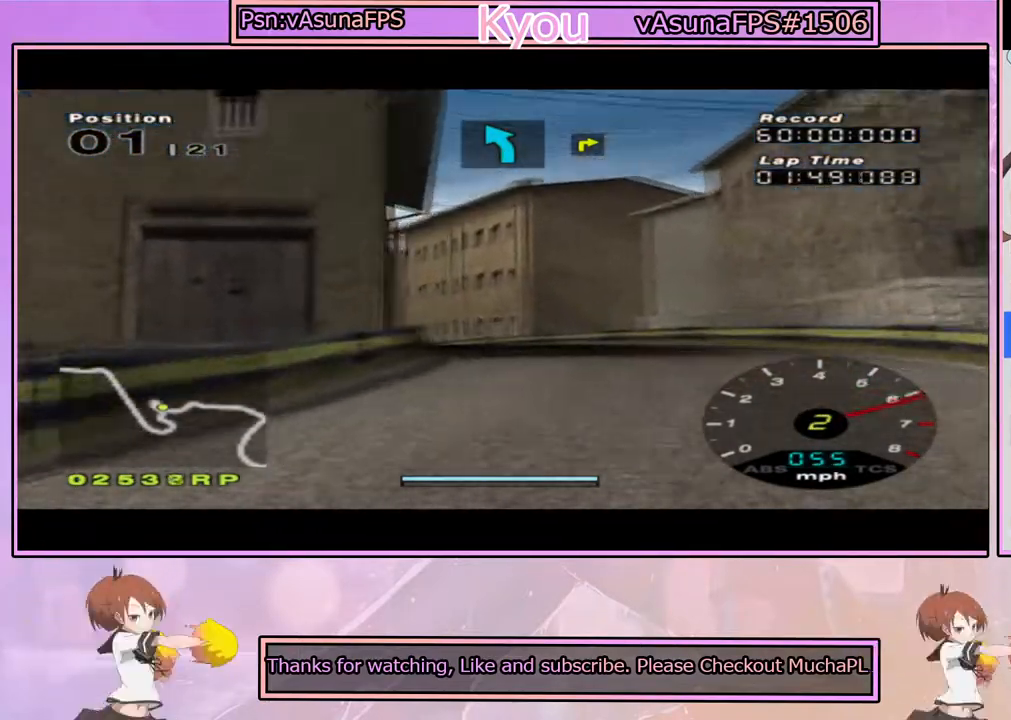
{"buttons": ["CROSS"], "left_stick": "left", "right_stick": "center", "events": [[33, "left_stick", "right"], [217, "left_stick", "center"], [283, "left_stick", "left"]]}
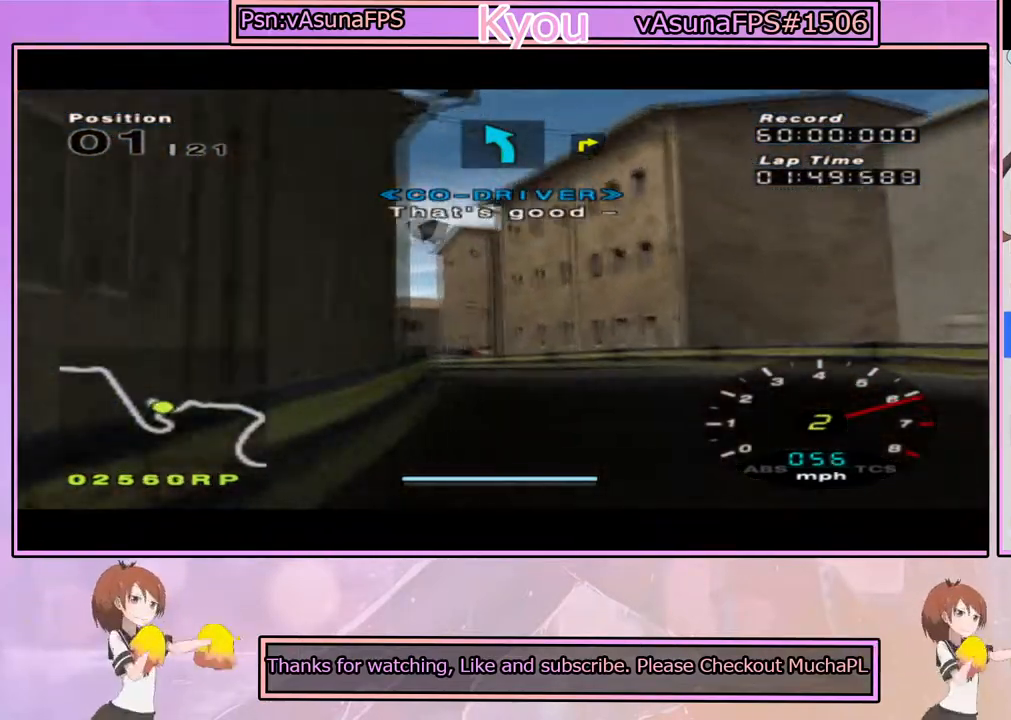
{"buttons": ["CROSS"], "left_stick": "center", "right_stick": "center", "events": [[67, "left_stick", "center"], [233, "left_stick", "left"], [450, "left_stick", "center"]]}
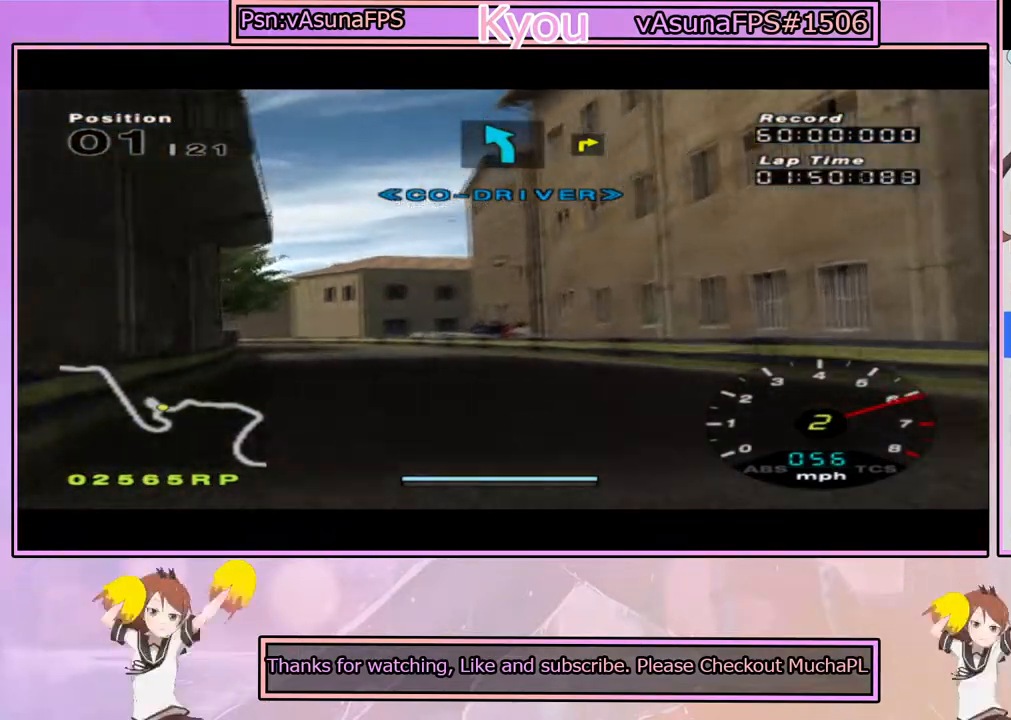
{"buttons": ["CROSS"], "left_stick": "right", "right_stick": "center", "events": [[50, "left_stick", "left"], [150, "left_stick", "center"], [433, "left_stick", "right"]]}
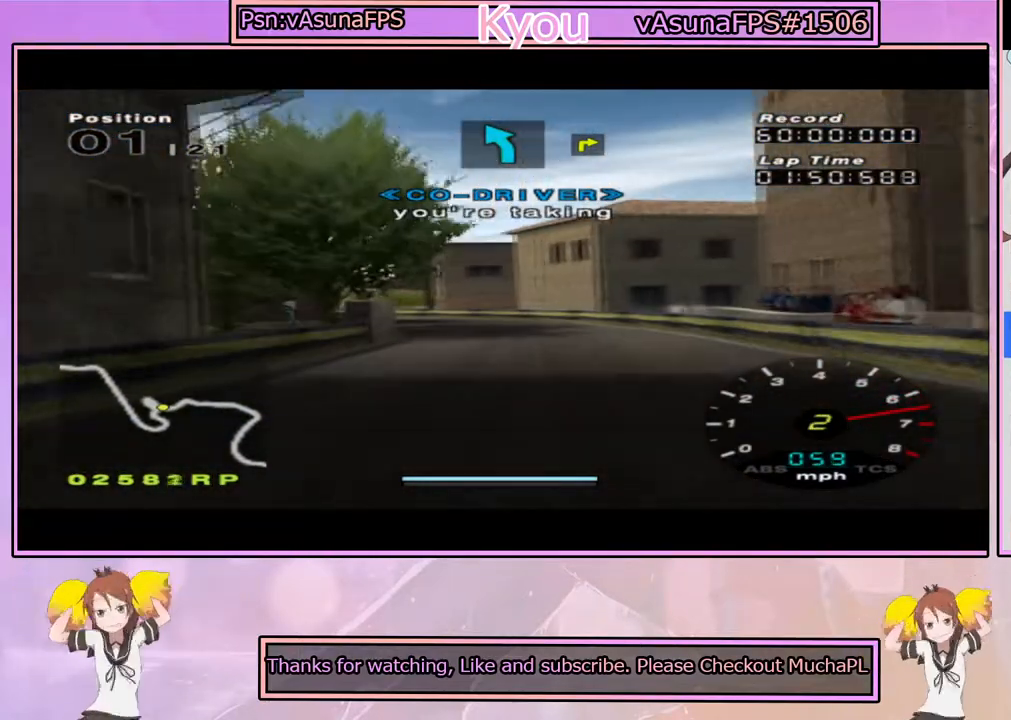
{"buttons": ["CROSS"], "left_stick": "left", "right_stick": "center", "events": [[50, "left_stick", "center"], [167, "left_stick", "left"], [317, "left_stick", "center"], [417, "left_stick", "left"]]}
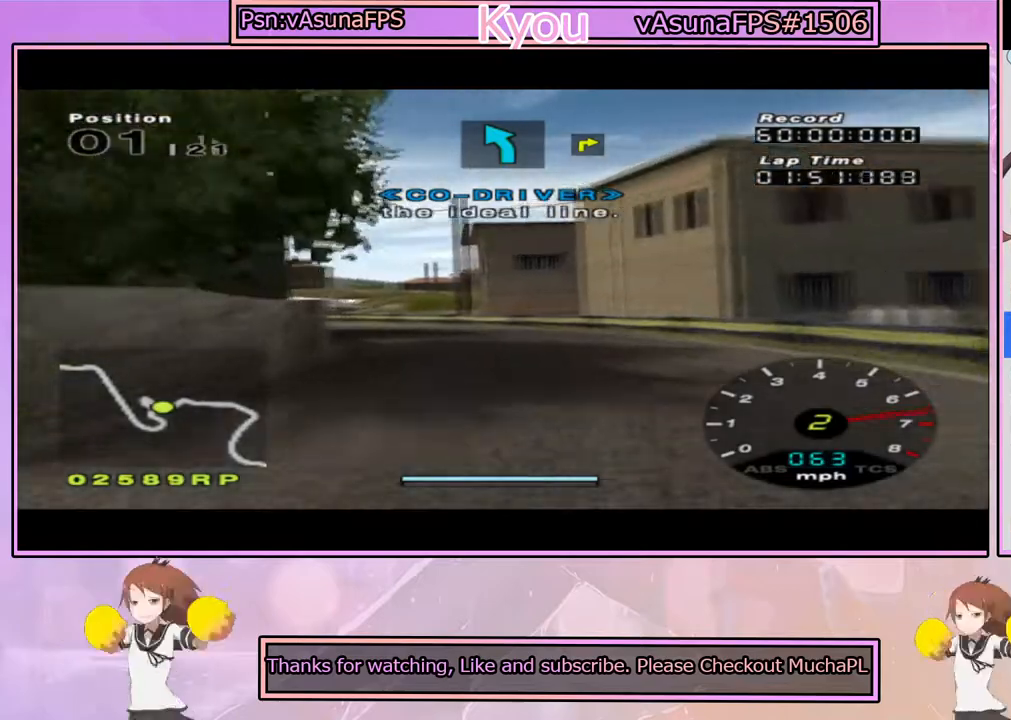
{"buttons": ["CROSS"], "left_stick": "right", "right_stick": "center", "events": [[67, "left_stick", "center"], [417, "left_stick", "right"]]}
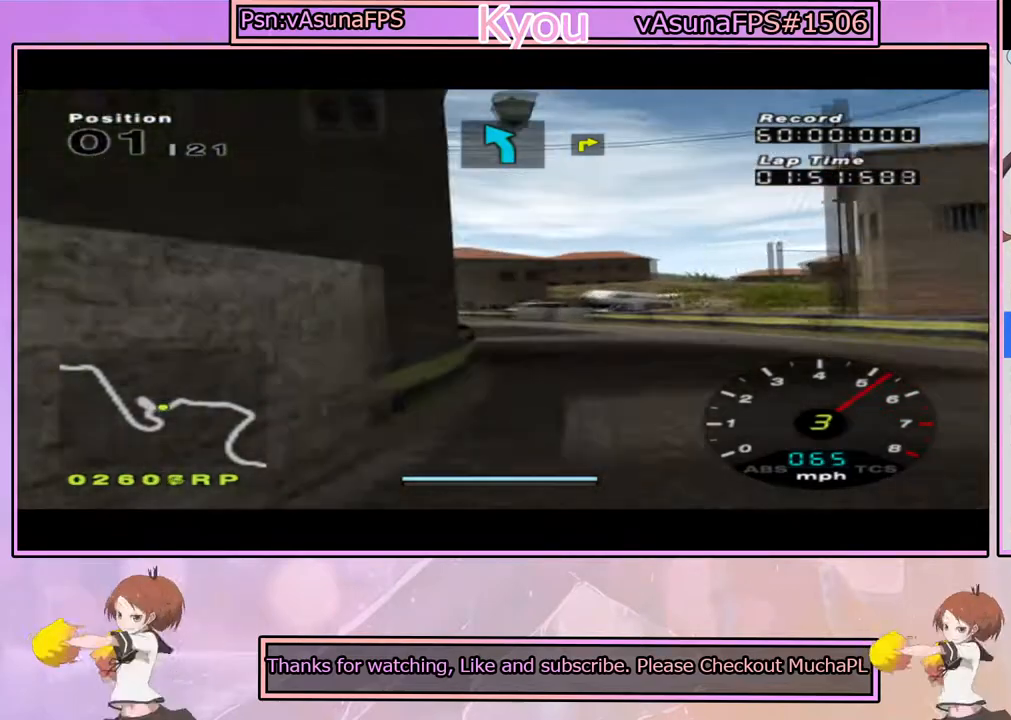
{"buttons": ["CROSS"], "left_stick": "center", "right_stick": "center", "events": [[83, "left_stick", "left"], [433, "left_stick", "center"]]}
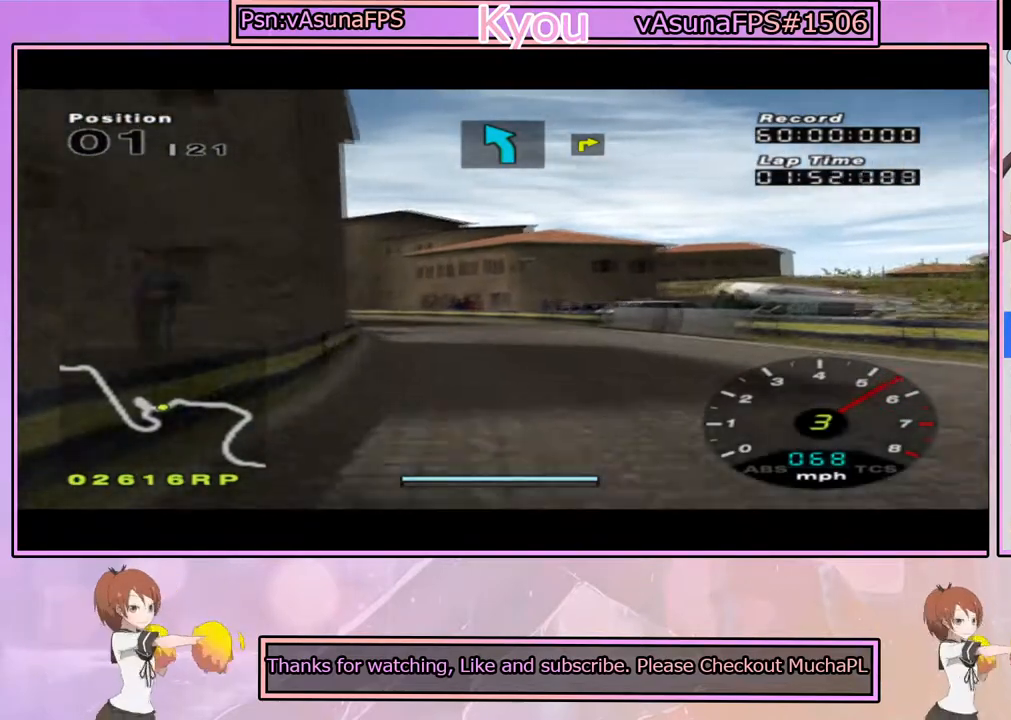
{"buttons": ["CROSS"], "left_stick": "center", "right_stick": "center", "events": [[300, "left_stick", "right"], [467, "left_stick", "center"]]}
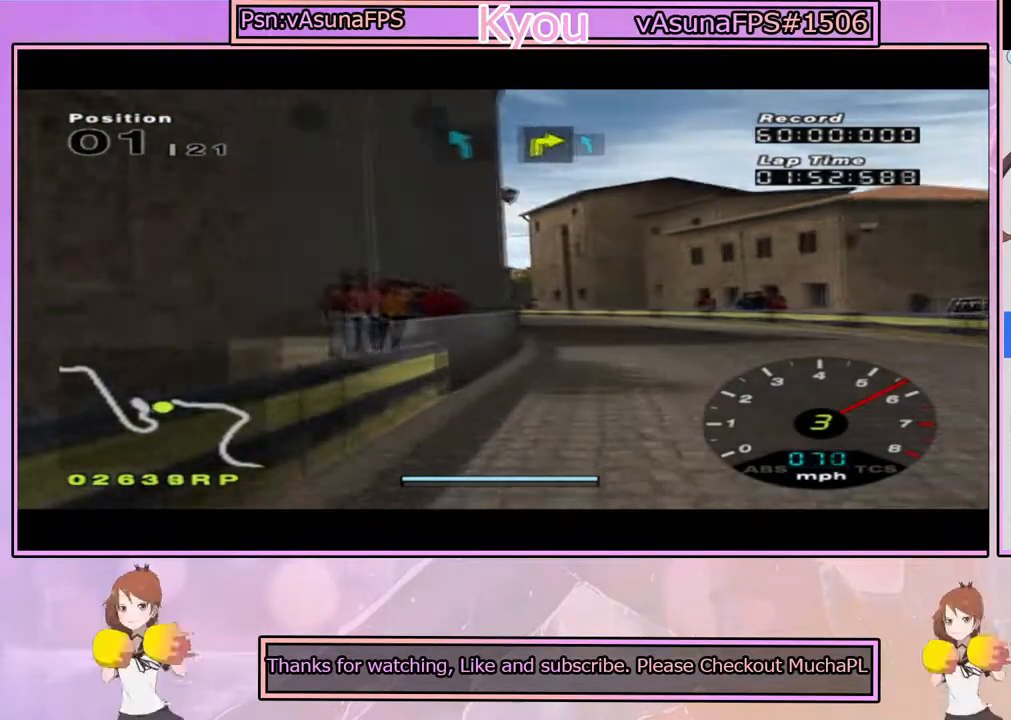
{"buttons": ["CROSS"], "left_stick": "center", "right_stick": "center", "events": [[67, "left_stick", "left"], [167, "left_stick", "center"], [383, "left_stick", "left"], [483, "left_stick", "center"]]}
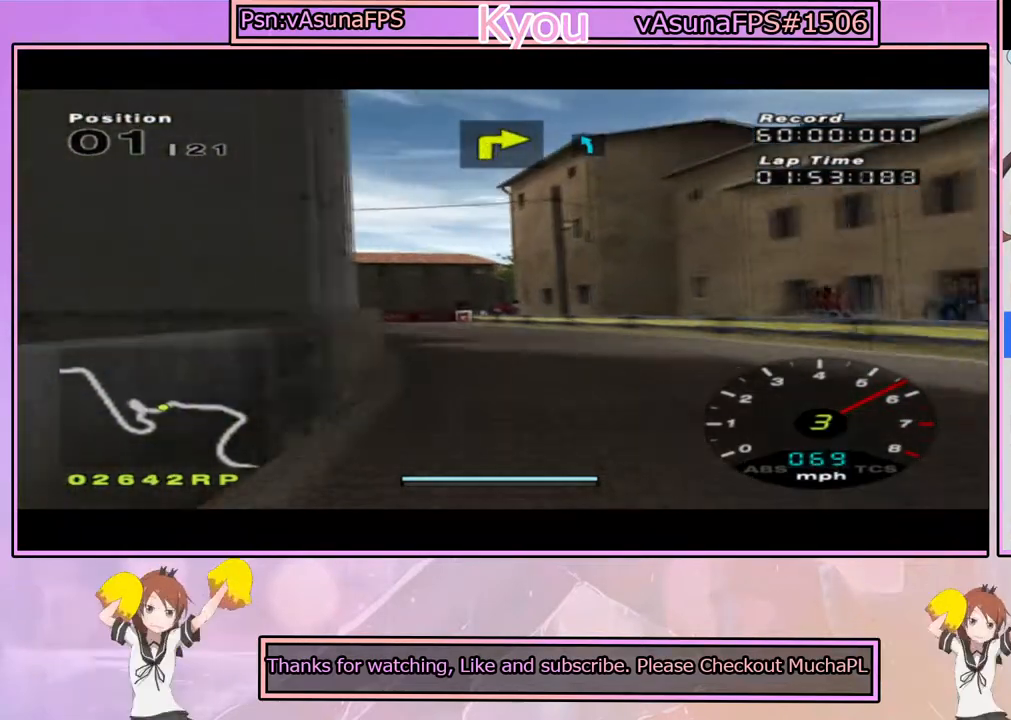
{"buttons": ["CROSS"], "left_stick": "center", "right_stick": "center", "events": [[33, "left_stick", "right"], [150, "left_stick", "left"], [400, "left_stick", "center"]]}
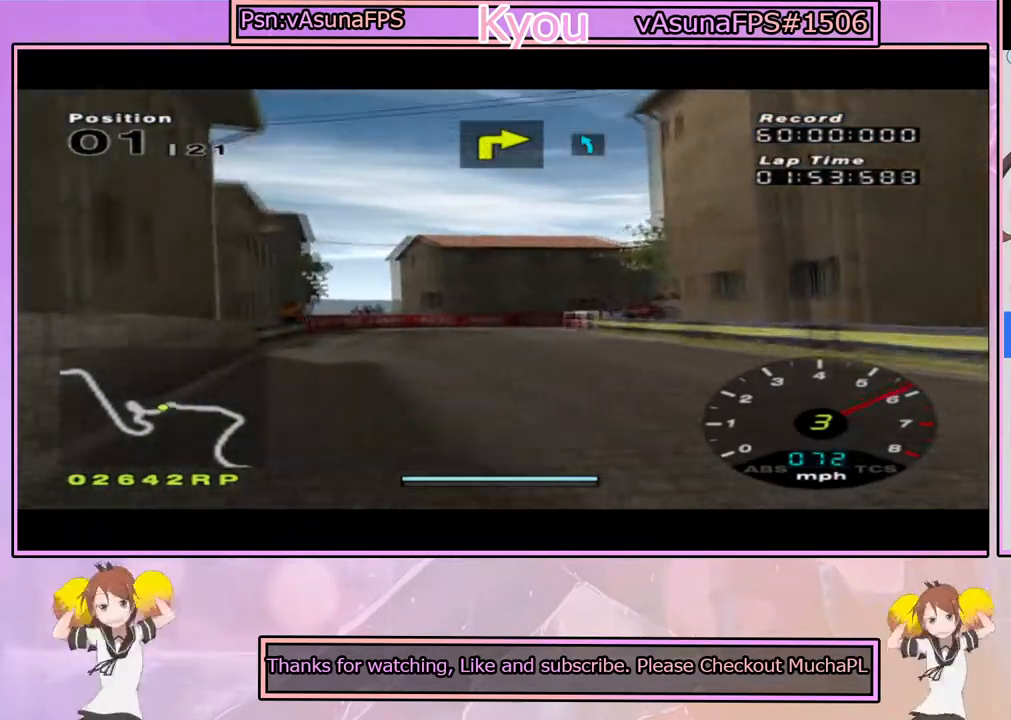
{"buttons": ["SQUARE"], "left_stick": "center", "right_stick": "center", "events": [[100, "left_stick", "right"], [250, "CROSS", "up"], [250, "SQUARE", "down"], [400, "left_stick", "center"]]}
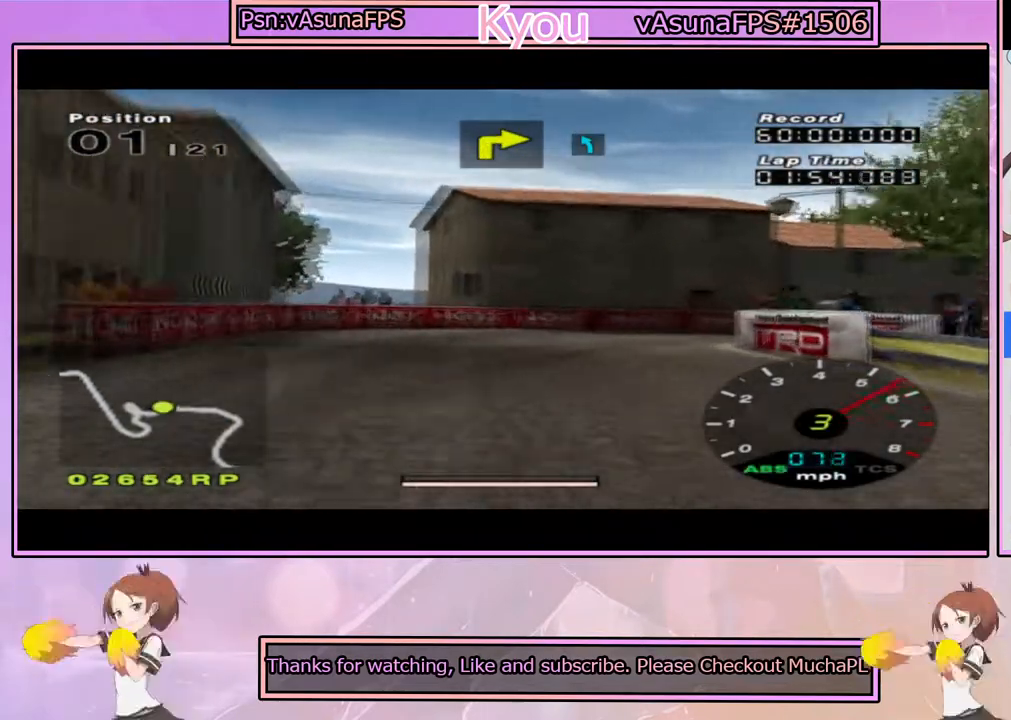
{"buttons": [], "left_stick": "right", "right_stick": "center", "events": [[117, "left_stick", "right"], [250, "left_stick", "center"], [283, "SQUARE", "up"], [300, "CROSS", "down"], [350, "left_stick", "right"], [483, "CROSS", "up"]]}
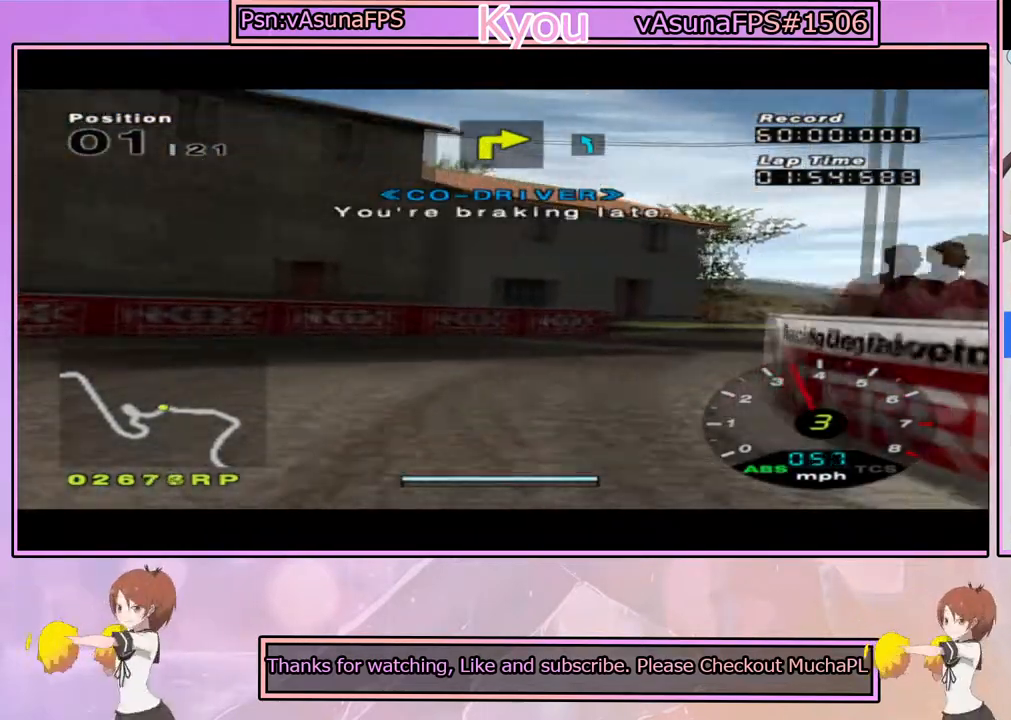
{"buttons": ["CROSS"], "left_stick": "left", "right_stick": "center", "events": [[183, "CROSS", "down"], [250, "left_stick", "center"], [333, "left_stick", "left"]]}
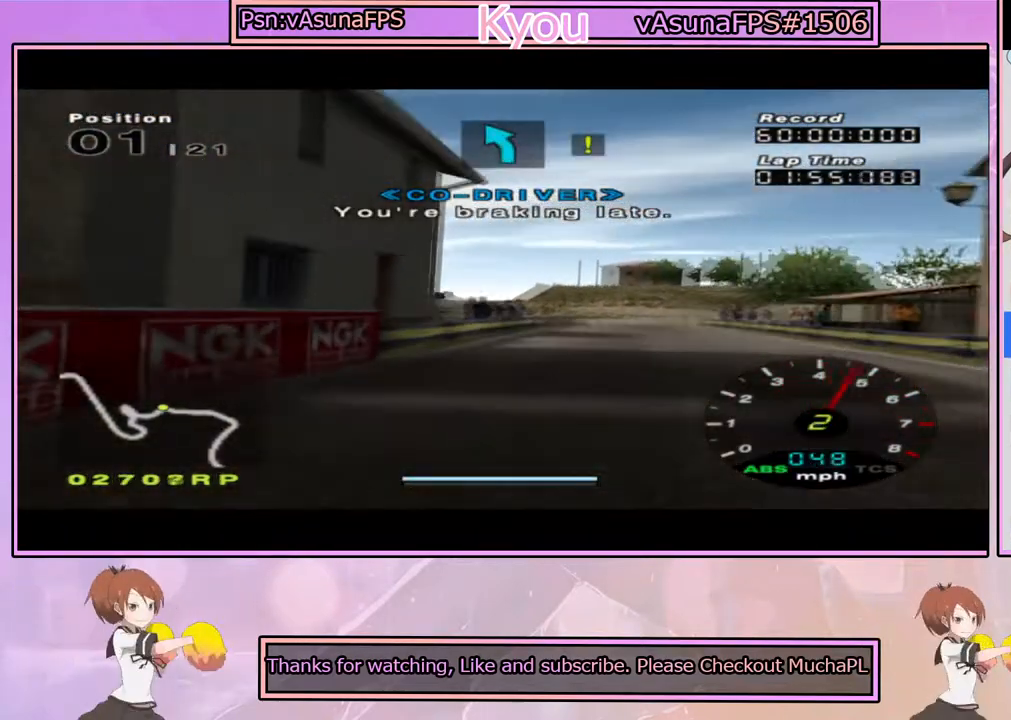
{"buttons": ["CROSS"], "left_stick": "left", "right_stick": "center", "events": [[33, "left_stick", "right"], [300, "left_stick", "center"], [467, "left_stick", "left"]]}
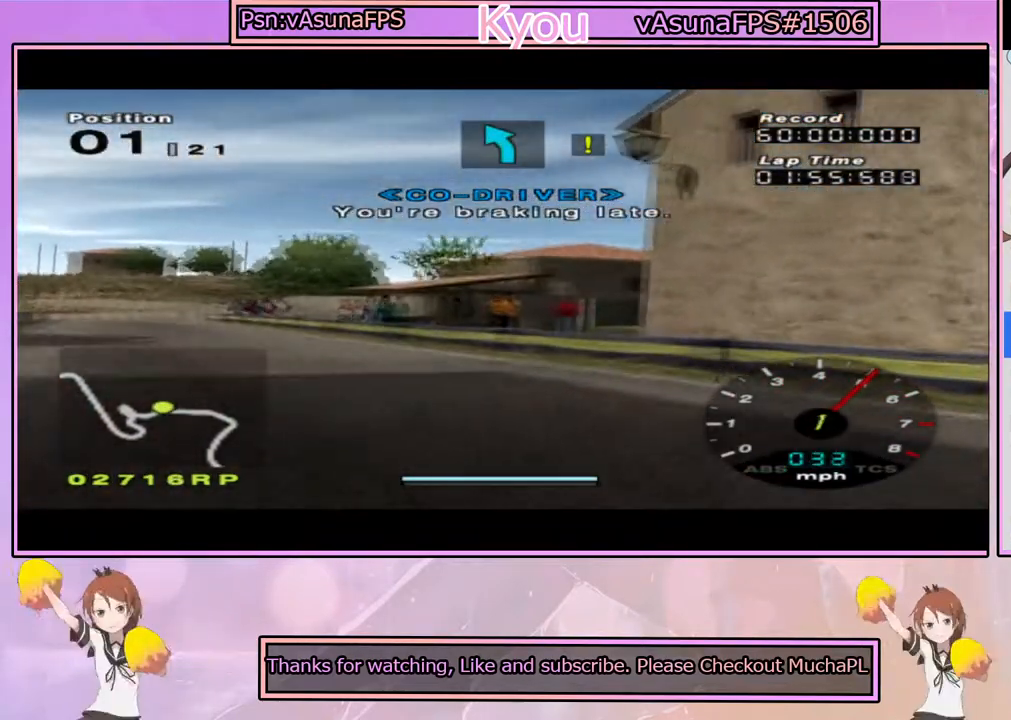
{"buttons": ["CROSS"], "left_stick": "center", "right_stick": "center", "events": [[400, "left_stick", "center"]]}
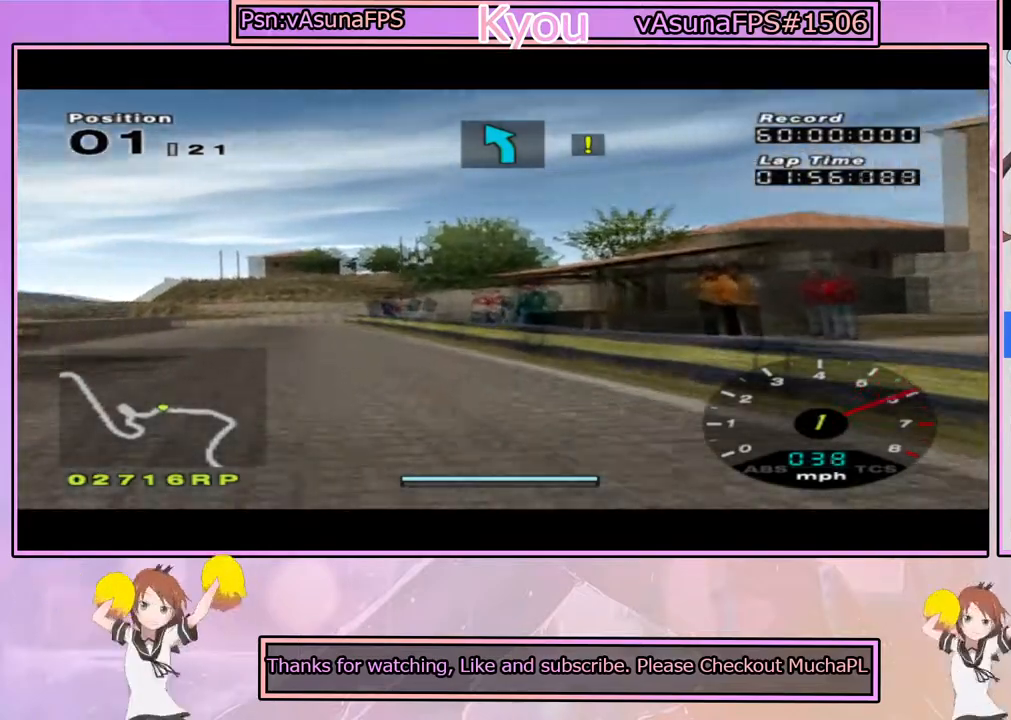
{"buttons": ["CROSS"], "left_stick": "right", "right_stick": "center", "events": [[483, "left_stick", "right"]]}